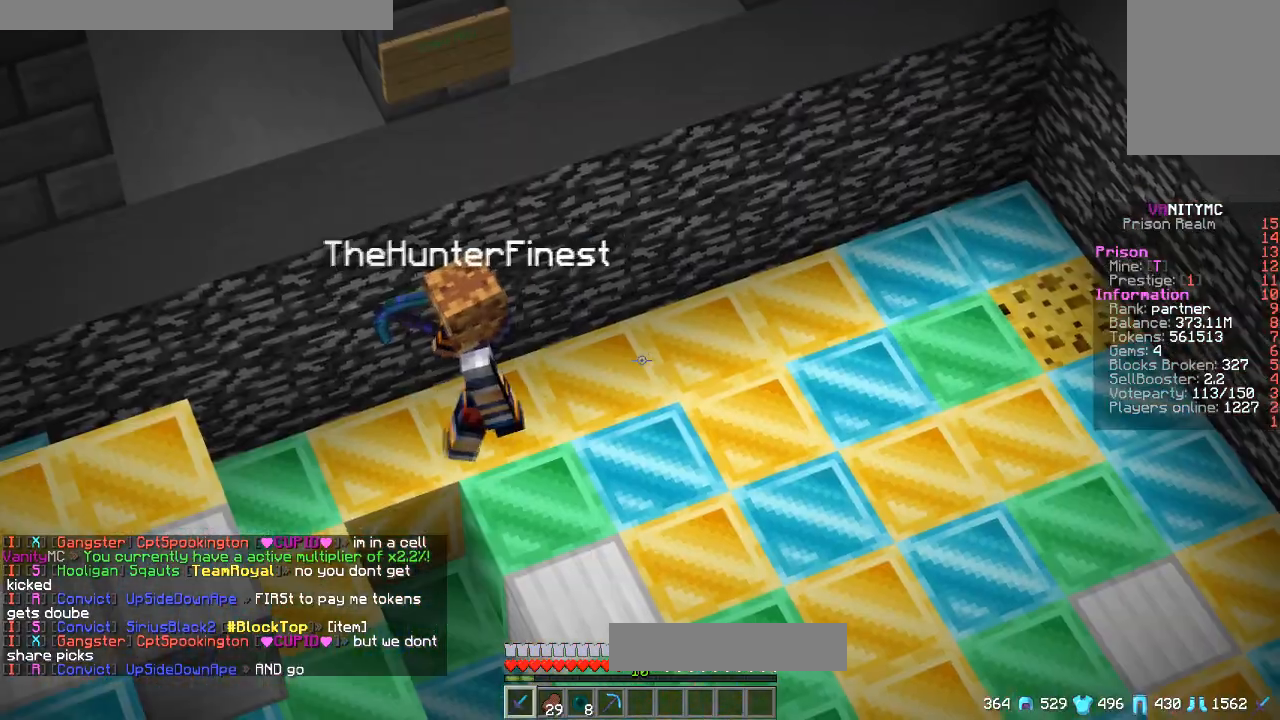
Gameplay with keyboard and mouse; each line is a JSON object with the keys and mouse buttons held at the frame after it. "events" lists presses ("down") and releases ("up") of "a", "d", "s", "w", "mouse_left" and "mouse_right" between this image and that frame as [ms after this image, input, new state], when the widget could be followed in between. "mouse_left", "mouse_right" = the "left", "right" buttons of the "mouse" list. No other keys are recorded. Fast repeated clicks can show as one long hold. Mouse movement is not recorded.
{"keys": ["s"], "mouse": [], "events": [[267, "s", "down"]]}
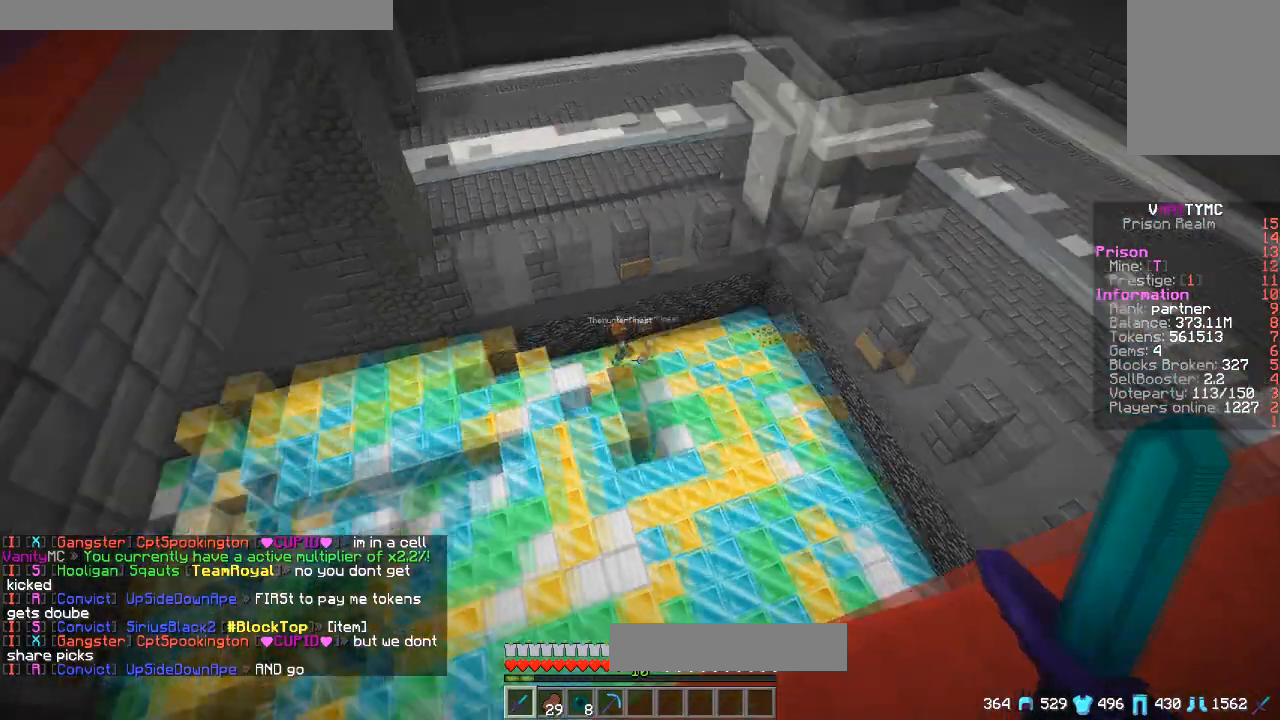
{"keys": ["a", "w"], "mouse": [], "events": [[116, "a", "down"], [333, "s", "up"], [467, "w", "down"]]}
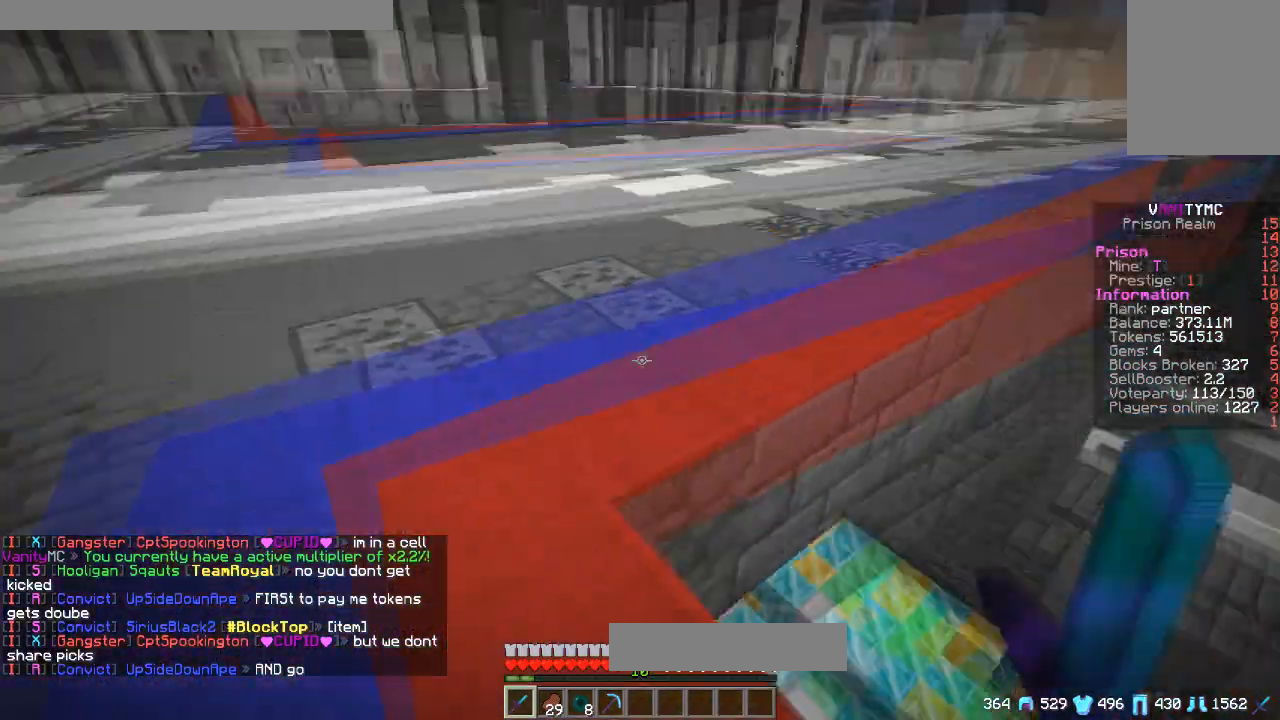
{"keys": ["w"], "mouse": [], "events": [[434, "a", "up"]]}
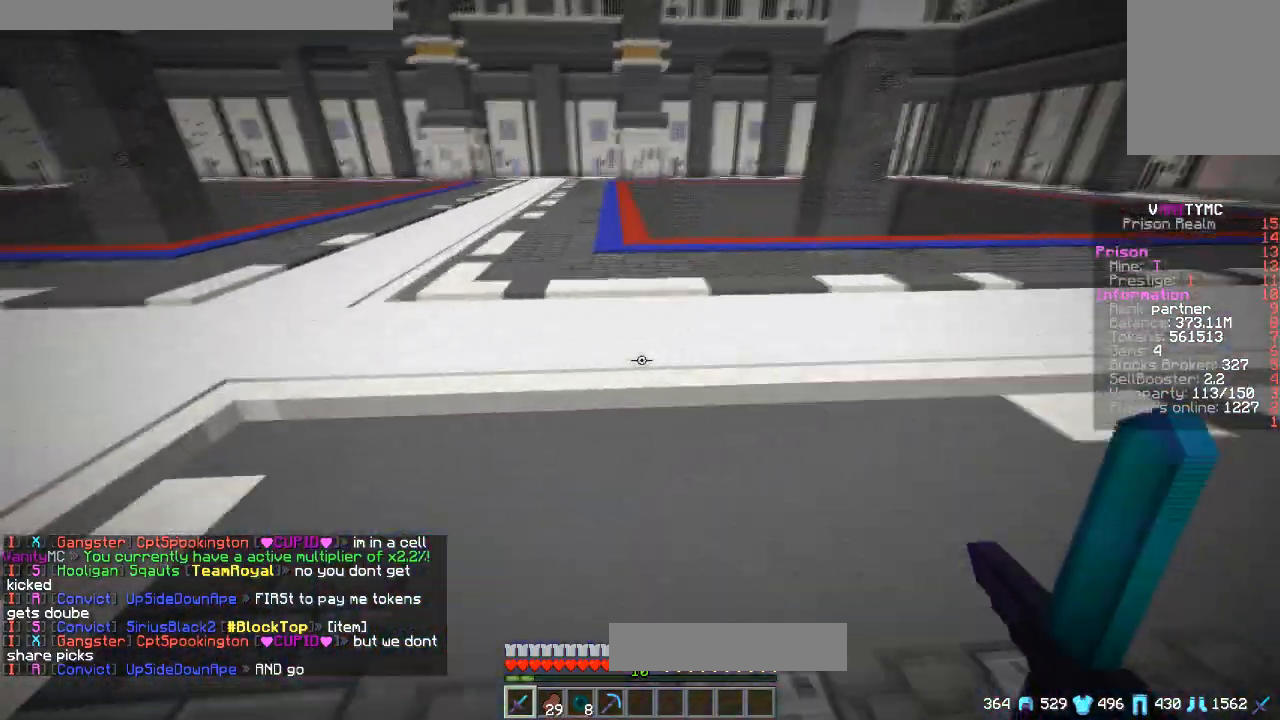
{"keys": ["w"], "mouse": [], "events": []}
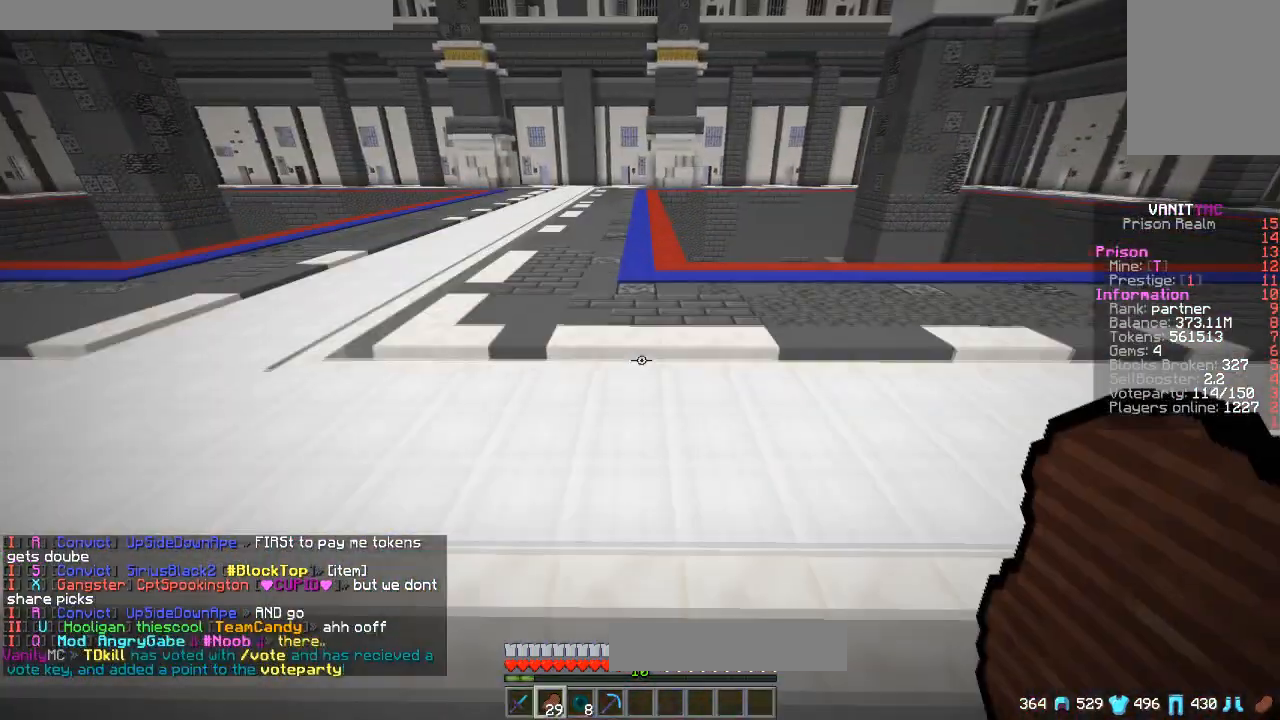
{"keys": ["a", "w"], "mouse": [], "events": [[317, "a", "down"]]}
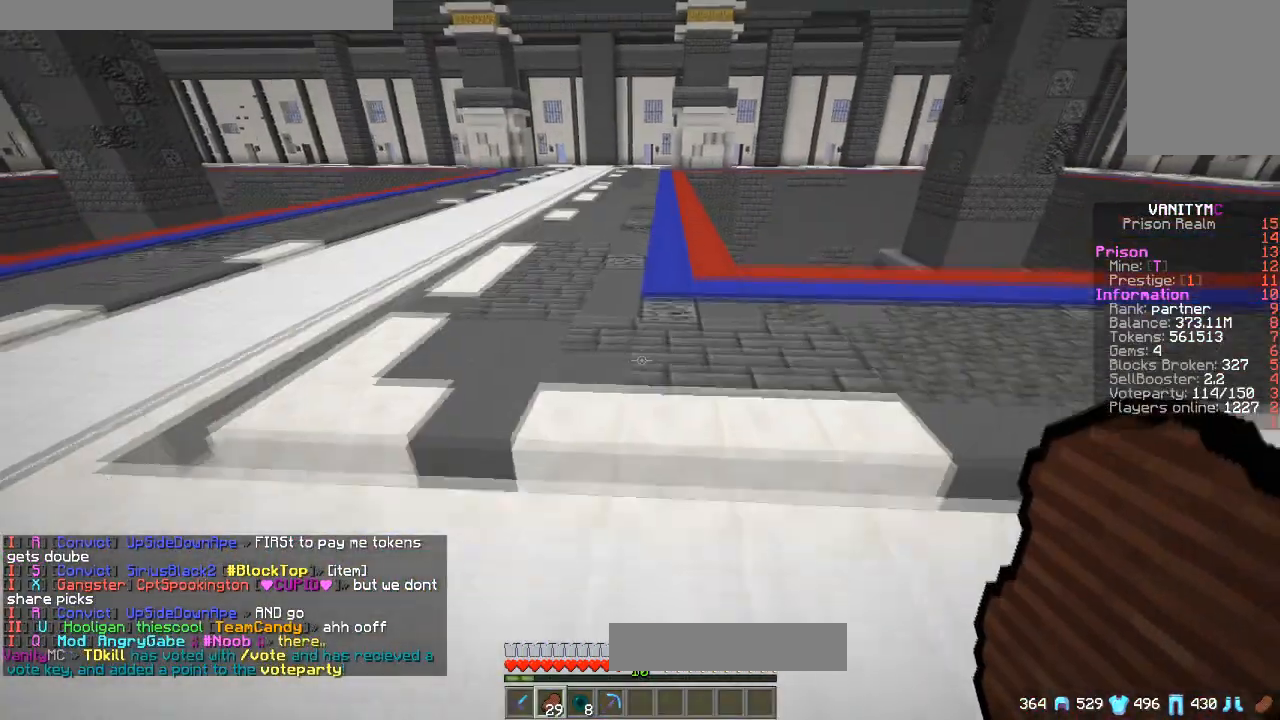
{"keys": ["a", "w"], "mouse": [], "events": []}
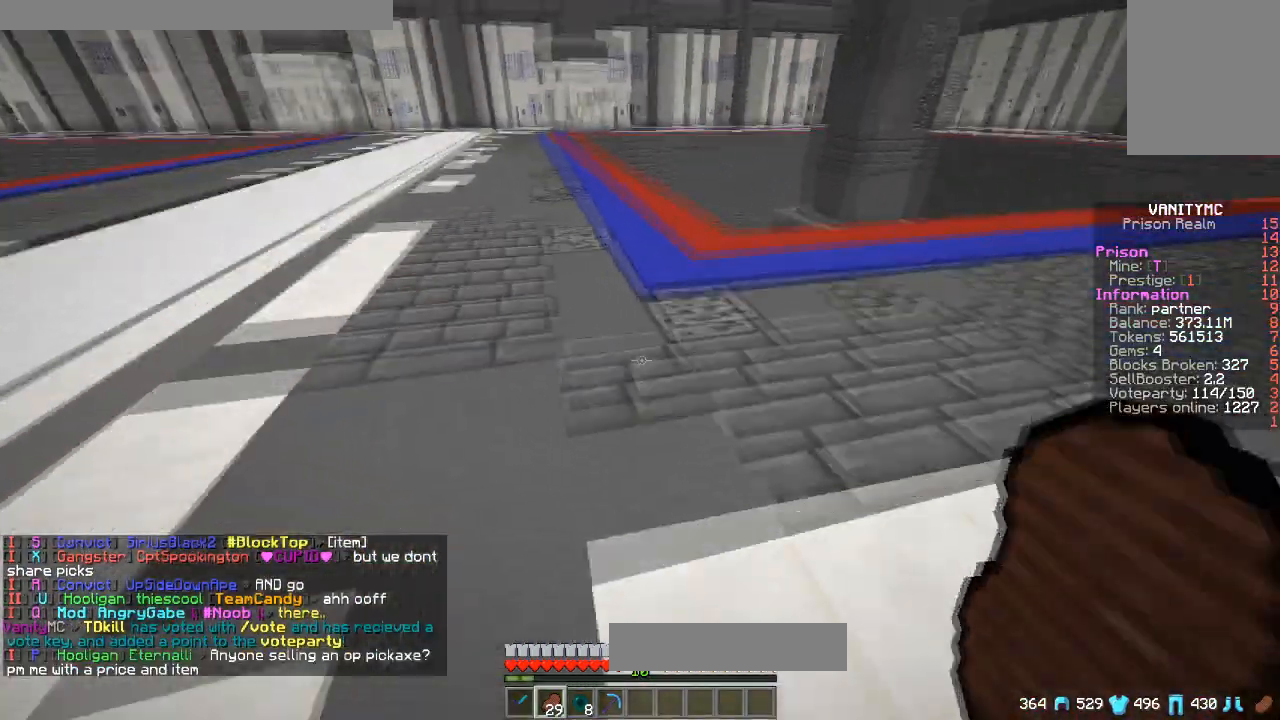
{"keys": ["w"], "mouse": [], "events": [[33, "a", "up"]]}
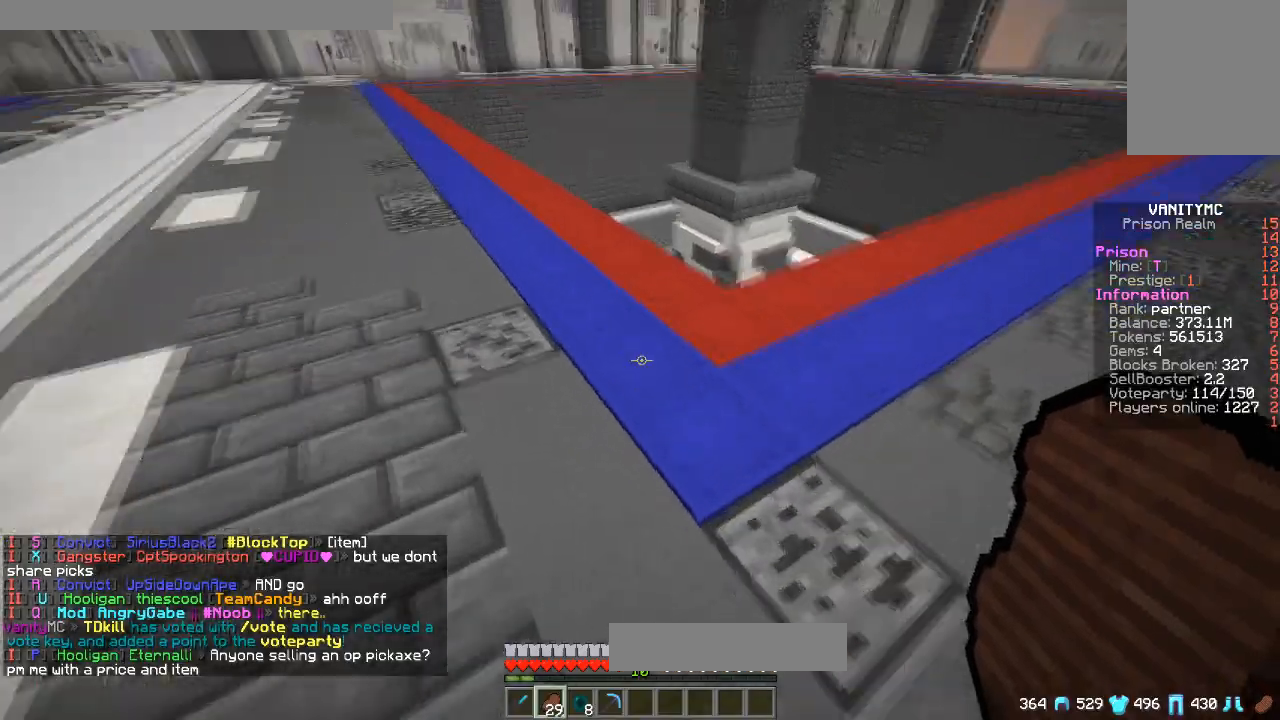
{"keys": ["w"], "mouse": [], "events": []}
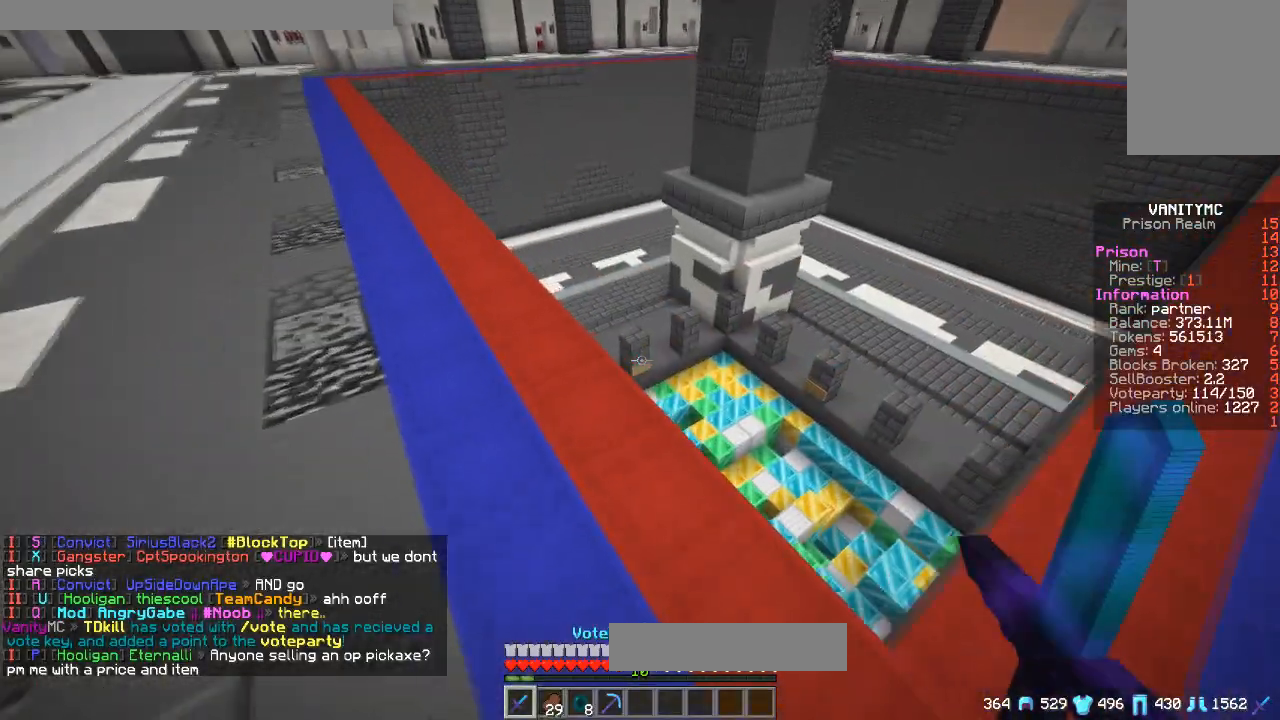
{"keys": ["a", "w"], "mouse": [], "events": [[450, "a", "down"]]}
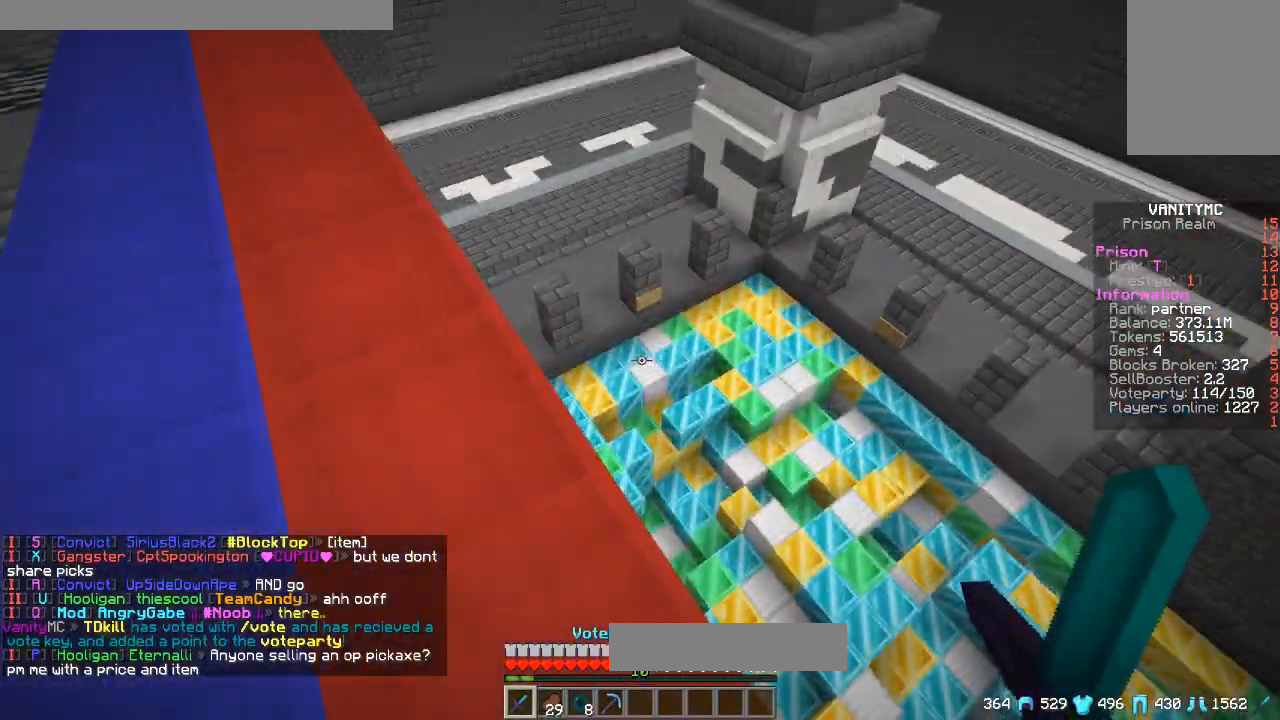
{"keys": ["a", "w"], "mouse": [], "events": []}
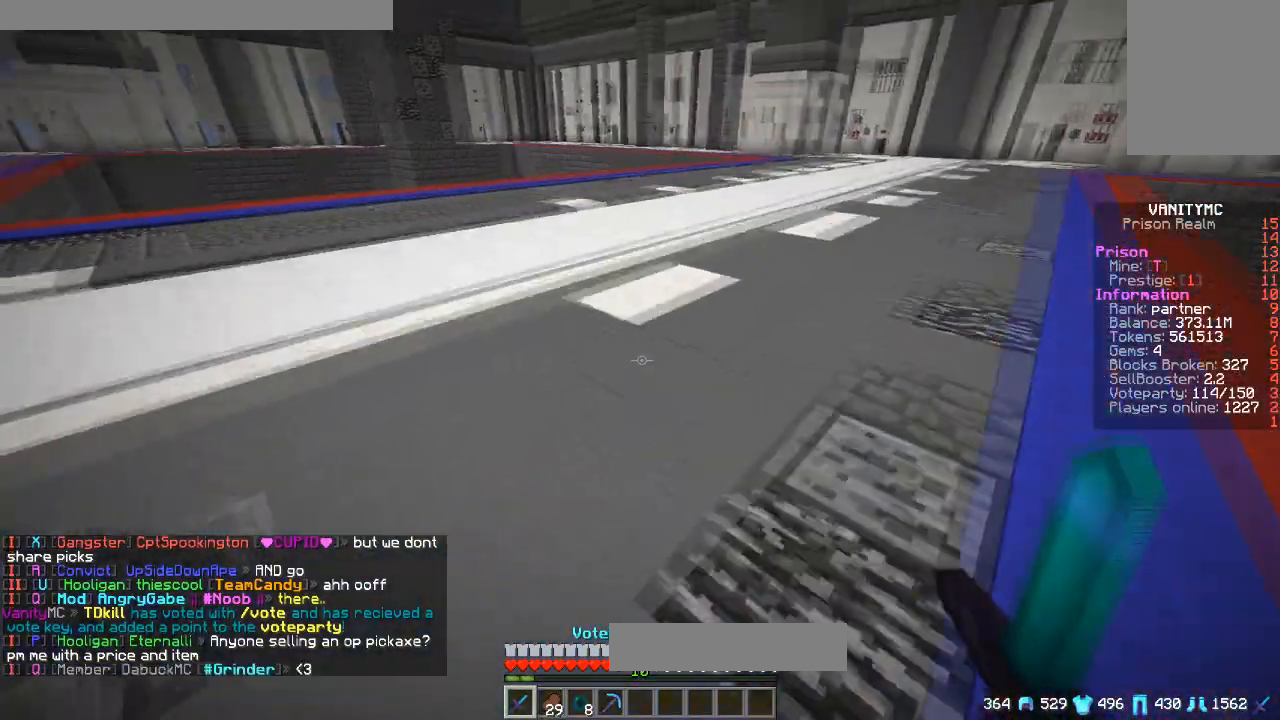
{"keys": ["w"], "mouse": [], "events": [[184, "a", "up"]]}
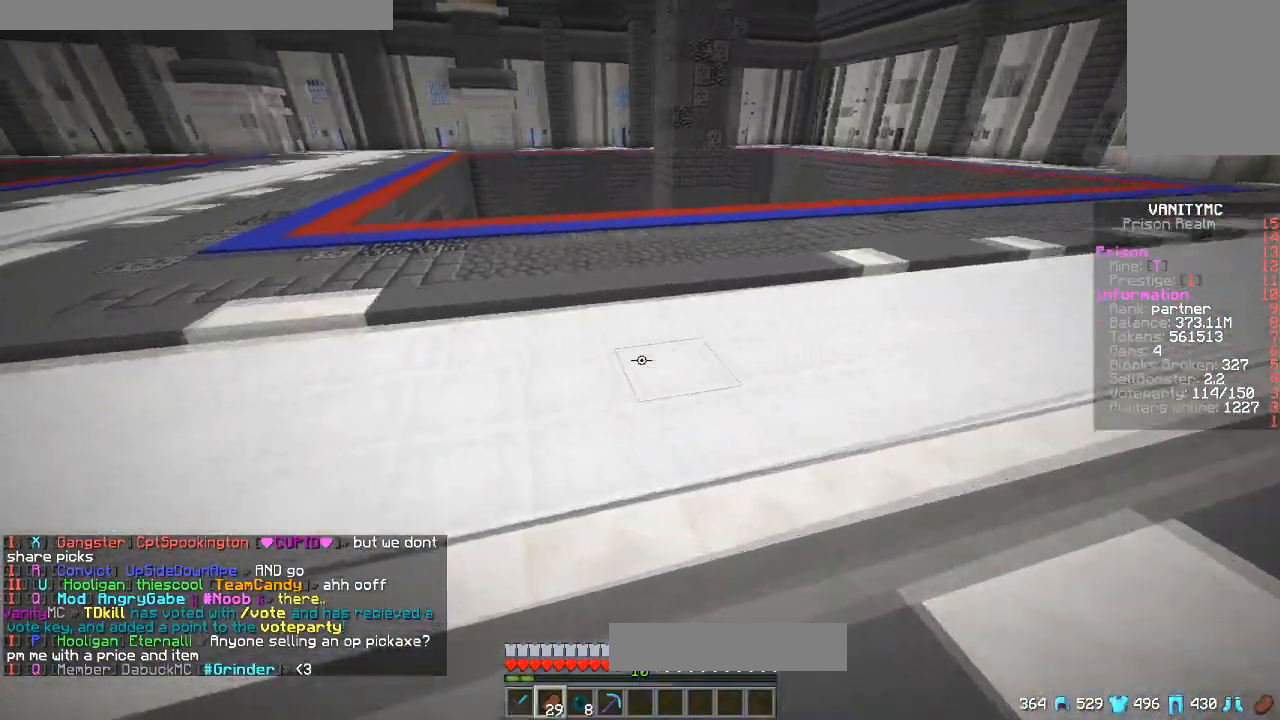
{"keys": ["w"], "mouse": [], "events": []}